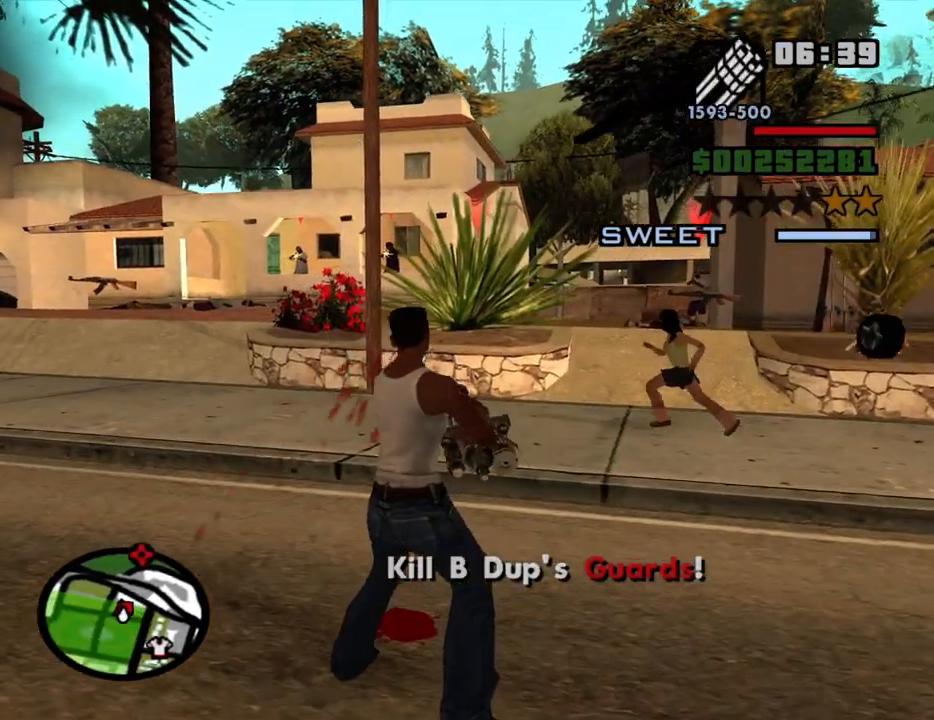
Gameplay with keyboard and mouse; each line is a JSON object with the keys and mouse buttons held at the frame after it. "events" lists presses ("down") and releases ("up") of "1", "2", "3", "4", "5", "6", "8", "a", "alt", "c", "ctrl", "d", "down", "e", "escape", "f", "f1", "f2", "f3", "g", "h", "left", "num2", "q", "r", "right", "s", "shift", "space", "t", "tab", "up", "v", "w", "x", "z", "mouse_left", "mouse_middle", "mouse_right", "mouse_wheel_up" and "mouse_wheel_down" between this image and that frame as [ms after this image, input, new state], when the widget could be followed in between. "mouse_left", "mouse_middle", "mouse_right", "mouse_wheel_up", "mouse_wheel_down" = the "left", "middle", "right", "wheel_up", "wheel_down" buttons of the "mouse" list. No other keys are recorded. Mouse movement is not recorded.
{"keys": ["a", "w"], "mouse": ["right"], "events": [[67, "mouse_left", "up"], [117, "mouse_left", "down"], [200, "mouse_left", "up"], [400, "mouse_left", "down"], [484, "mouse_left", "up"]]}
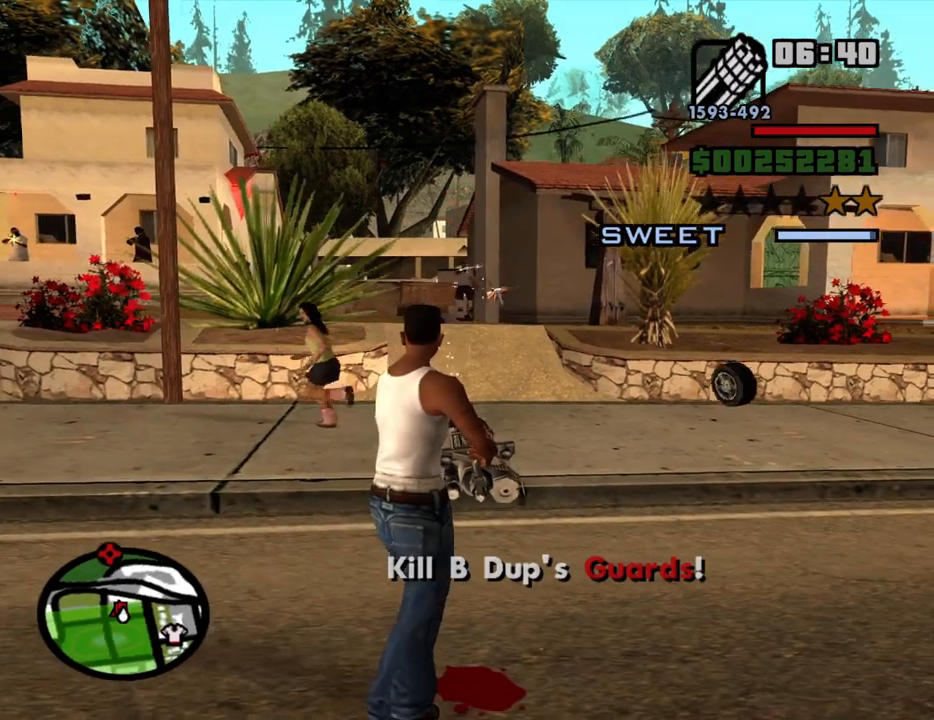
{"keys": ["a", "w"], "mouse": ["left", "right"], "events": [[34, "mouse_left", "down"], [134, "mouse_left", "up"], [317, "mouse_left", "down"], [417, "mouse_left", "up"], [450, "mouse_left", "down"]]}
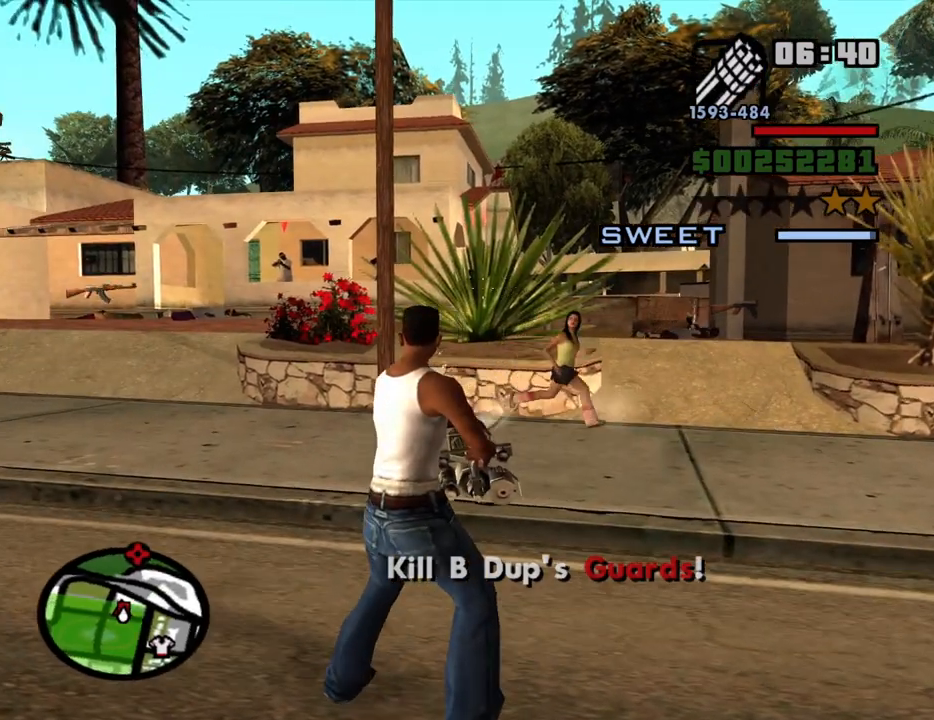
{"keys": ["a"], "mouse": ["left", "right"], "events": [[50, "mouse_left", "up"], [150, "mouse_left", "down"], [184, "mouse_left", "up"], [417, "mouse_left", "down"], [467, "w", "up"]]}
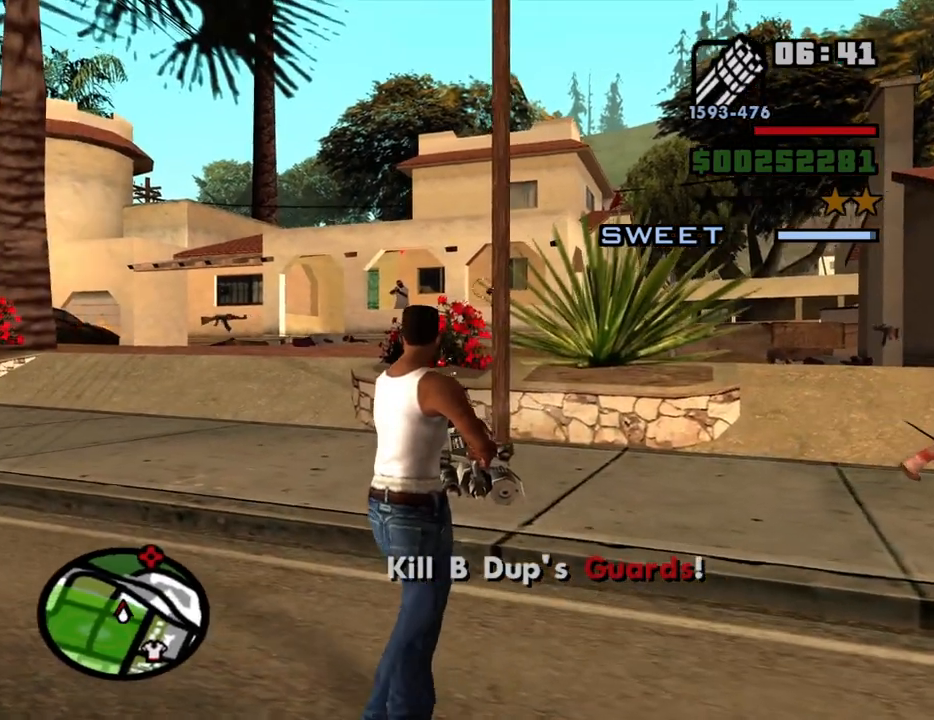
{"keys": ["a"], "mouse": ["left", "right"], "events": [[17, "mouse_left", "up"], [117, "mouse_left", "down"], [200, "mouse_left", "up"], [484, "mouse_left", "down"]]}
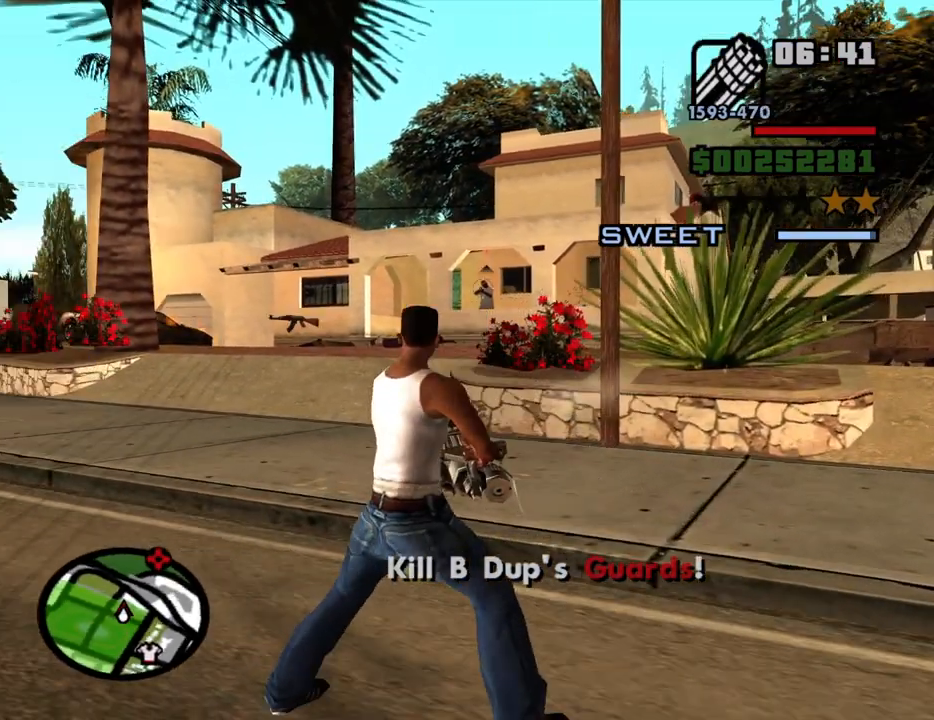
{"keys": ["a", "w"], "mouse": [], "events": [[84, "mouse_left", "up"], [134, "mouse_left", "down"], [167, "w", "down"], [217, "mouse_left", "up"], [317, "mouse_right", "up"], [450, "mouse_wheel_down", "down"], [500, "mouse_wheel_down", "up"]]}
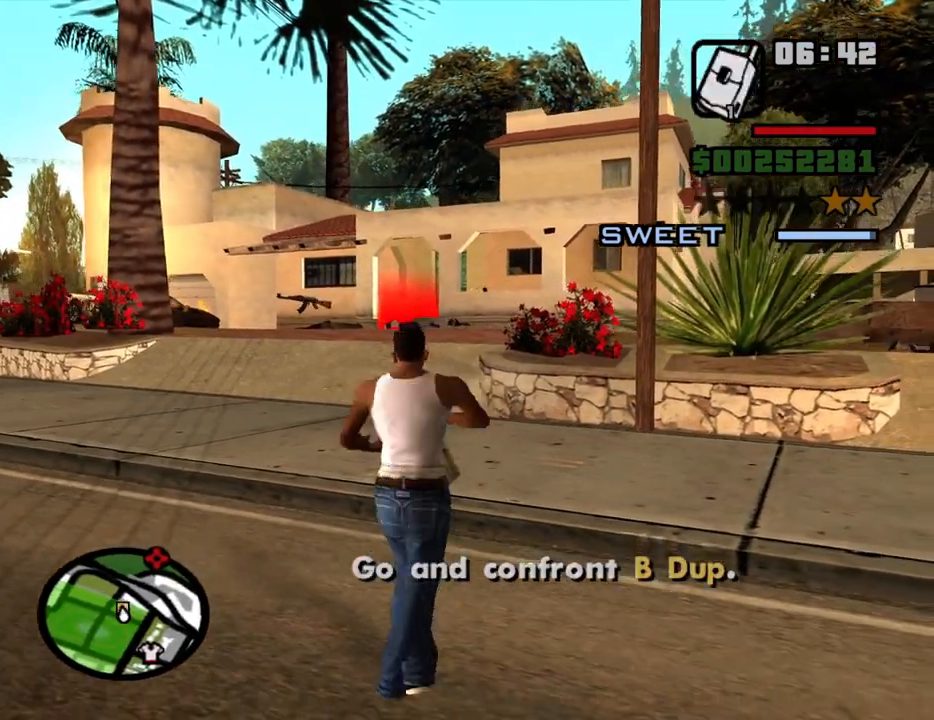
{"keys": ["space", "w"], "mouse": [], "events": [[100, "space", "down"], [150, "space", "up"], [234, "a", "up"], [234, "space", "down"], [334, "space", "up"], [434, "space", "down"]]}
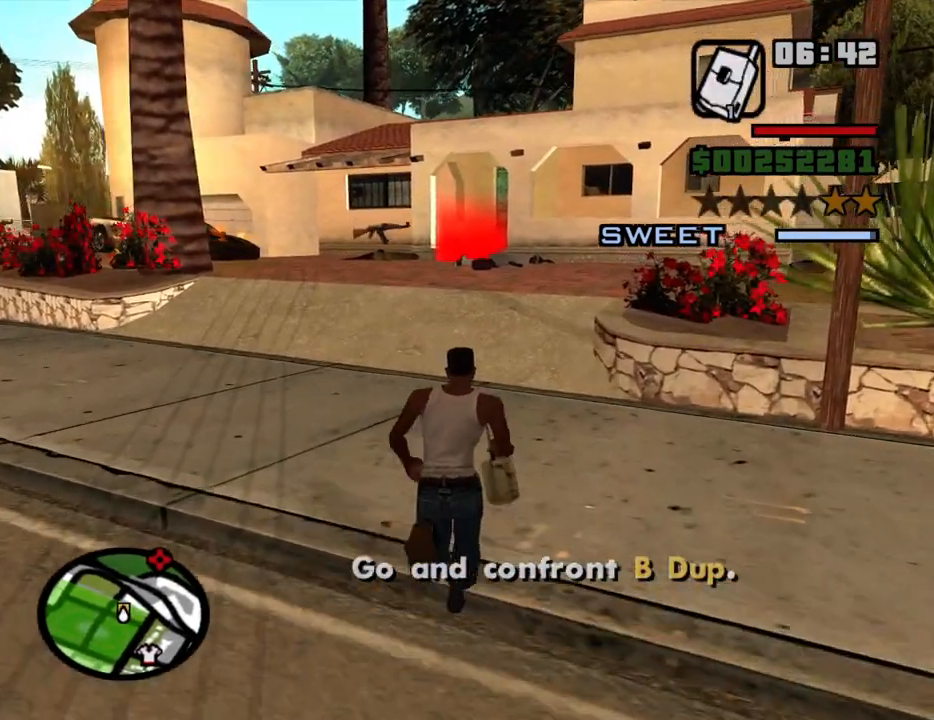
{"keys": ["w"], "mouse": [], "events": [[17, "space", "up"], [117, "space", "down"], [167, "space", "up"], [300, "space", "down"], [350, "space", "up"]]}
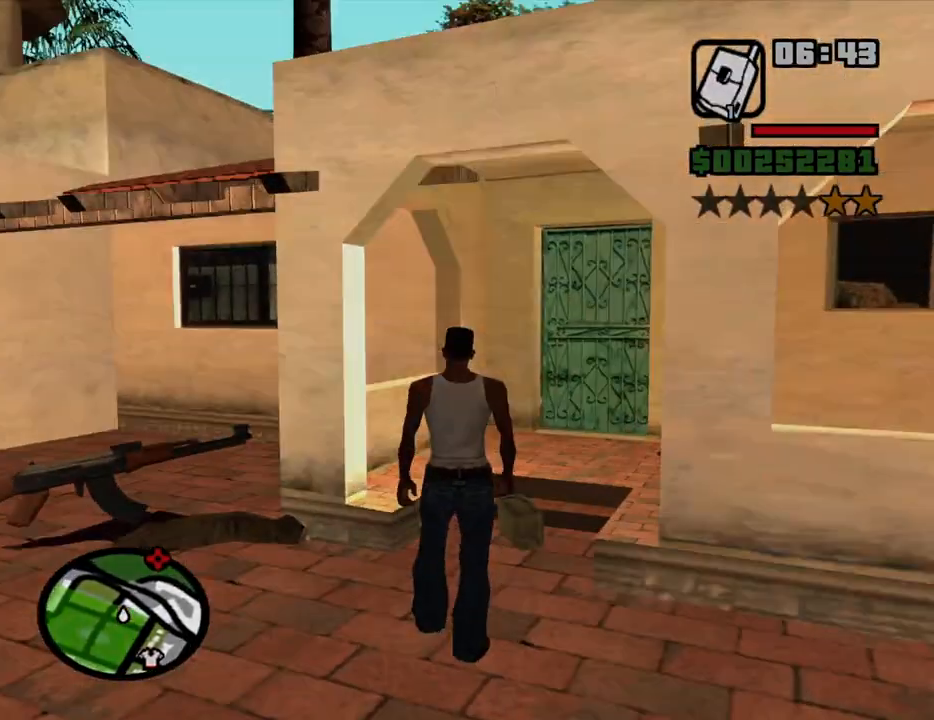
{"keys": ["a"], "mouse": [], "events": [[217, "d", "down"], [217, "w", "up"], [367, "d", "up"], [400, "space", "down"], [400, "w", "down"], [450, "a", "down"], [450, "space", "up"], [500, "w", "up"]]}
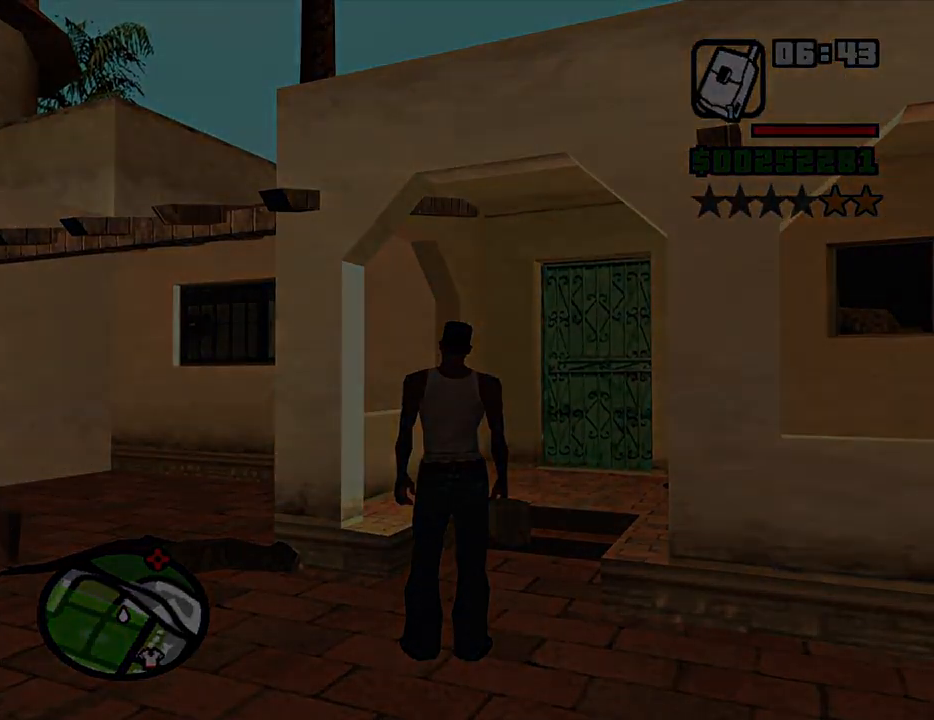
{"keys": ["a", "w"], "mouse": [], "events": [[50, "a", "up"], [50, "d", "down"], [100, "space", "down"], [150, "d", "up"], [184, "a", "down"], [184, "space", "up"], [284, "a", "up"], [284, "d", "down"], [384, "d", "up"], [384, "space", "down"], [417, "a", "down"], [417, "space", "up"], [467, "w", "down"]]}
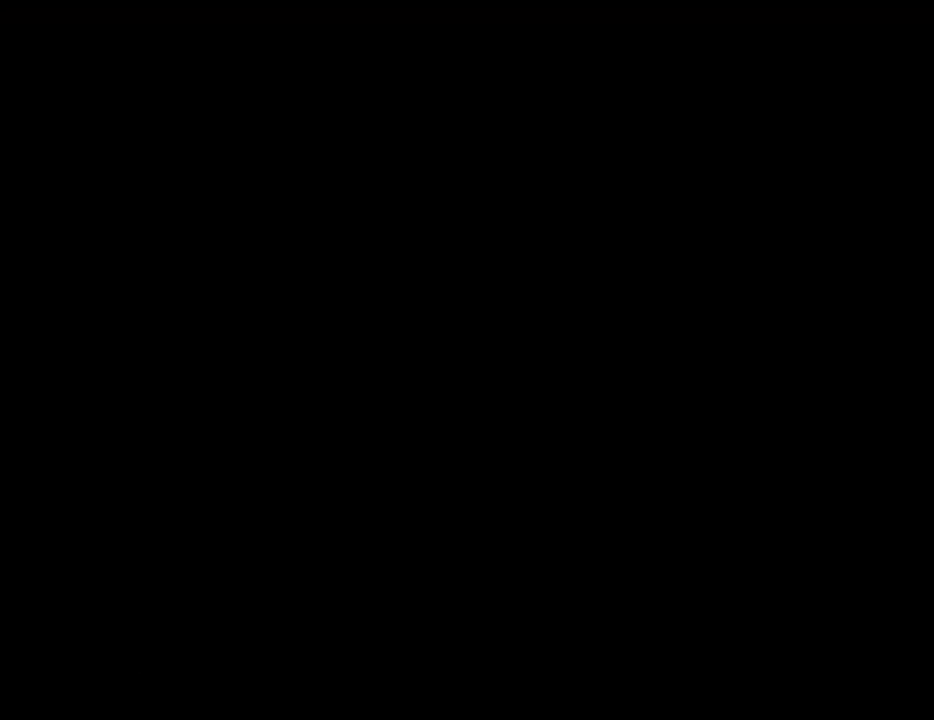
{"keys": ["a"], "mouse": [], "events": [[17, "a", "up"], [17, "w", "up"], [67, "d", "down"], [117, "d", "up"], [117, "space", "down"], [167, "space", "up"], [200, "a", "down"], [250, "a", "up"], [300, "d", "down"], [350, "space", "down"], [400, "d", "up"], [434, "a", "down"], [434, "space", "up"]]}
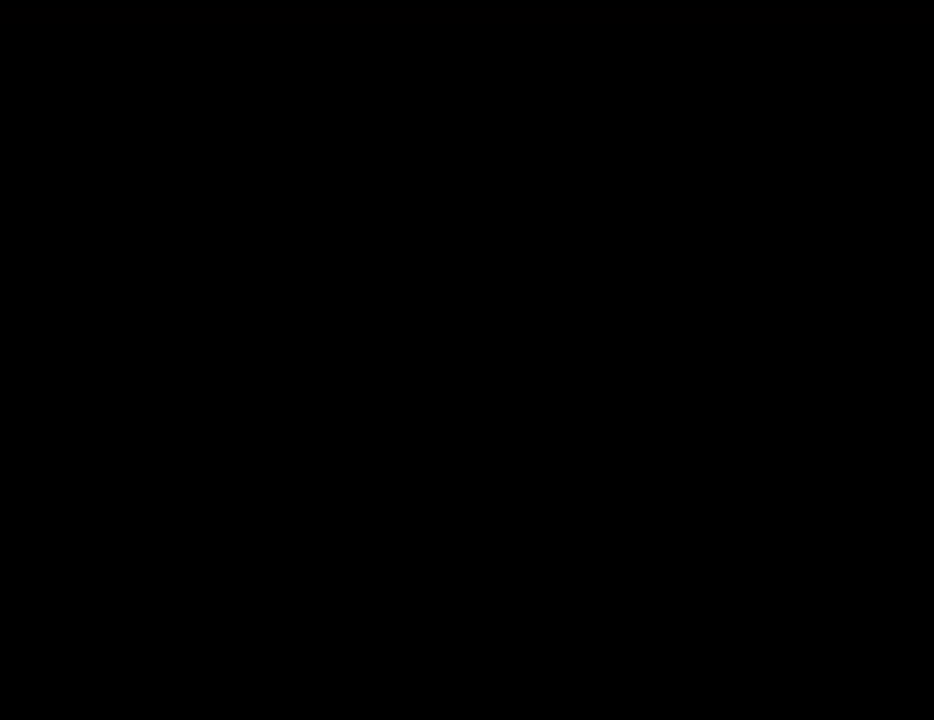
{"keys": ["d"], "mouse": [], "events": [[34, "a", "up"], [34, "d", "down"], [84, "space", "down"], [134, "d", "up"], [184, "a", "down"], [184, "space", "up"], [184, "w", "down"], [267, "a", "up"], [267, "d", "down"], [267, "w", "up"], [317, "space", "down"], [367, "d", "up"], [400, "a", "down"], [400, "space", "up"], [400, "w", "down"], [500, "a", "up"], [500, "d", "down"], [500, "w", "up"]]}
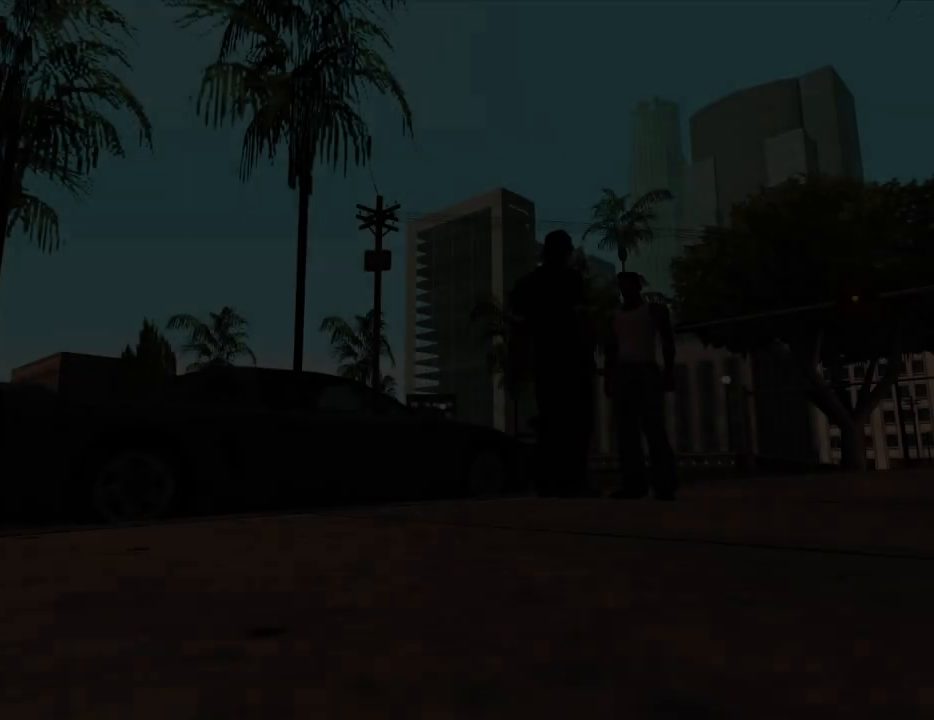
{"keys": [], "mouse": [], "events": [[50, "space", "down"], [100, "d", "up"], [150, "a", "down"], [150, "space", "up"], [234, "a", "up"], [234, "d", "down"], [284, "space", "down"], [334, "d", "up"], [384, "a", "down"], [384, "space", "up"], [434, "w", "down"], [467, "a", "up"], [467, "w", "up"]]}
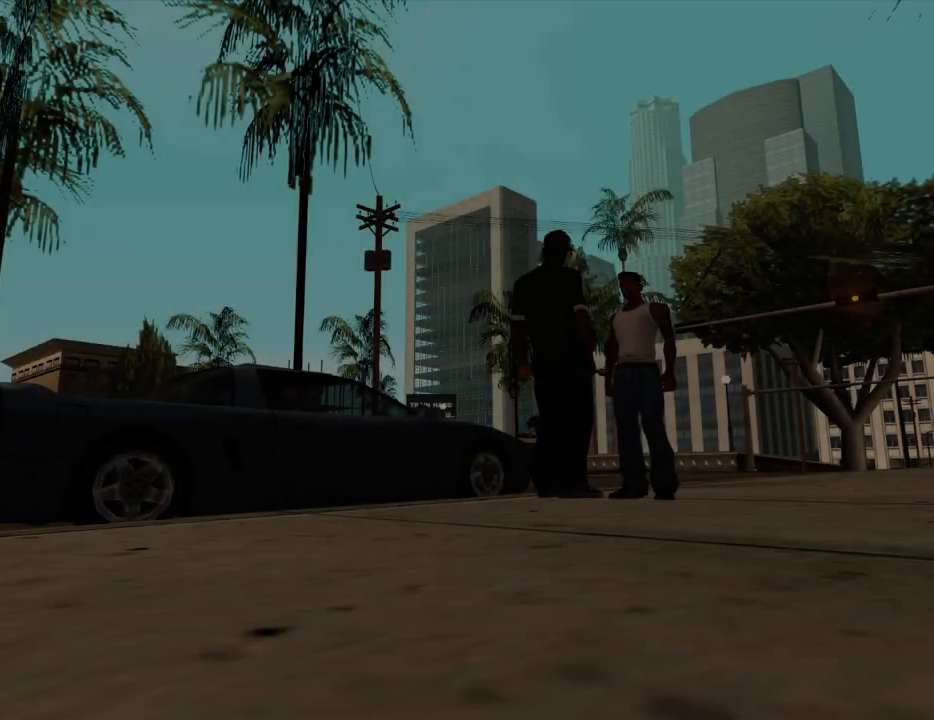
{"keys": [], "mouse": [], "events": [[17, "d", "down"], [67, "d", "up"], [167, "a", "down"], [200, "a", "up"]]}
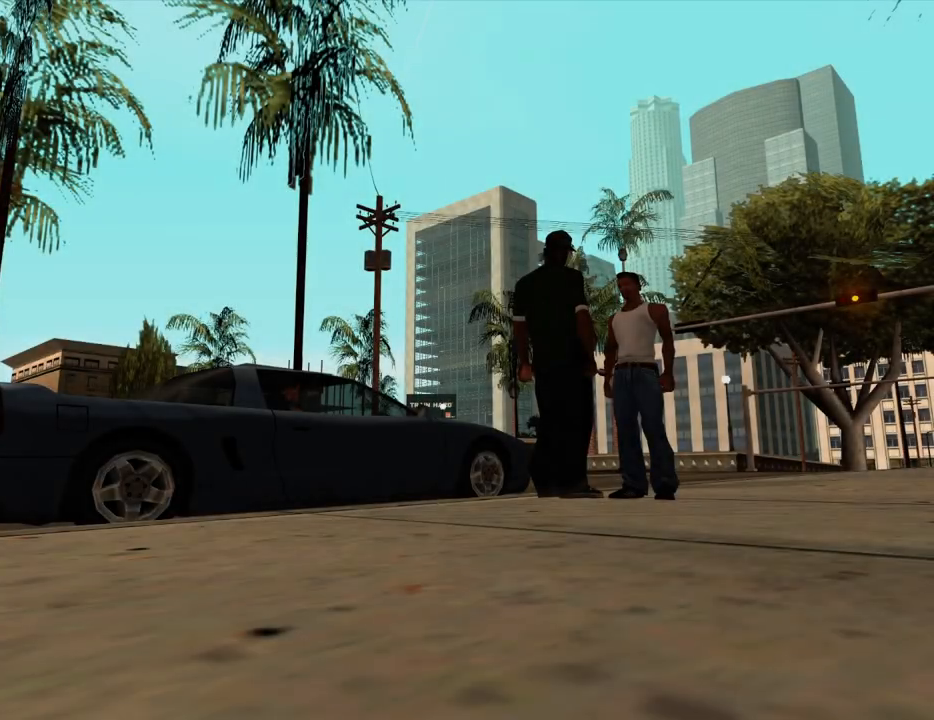
{"keys": [], "mouse": [], "events": [[84, "space", "down"], [184, "space", "up"], [317, "space", "down"], [417, "space", "up"]]}
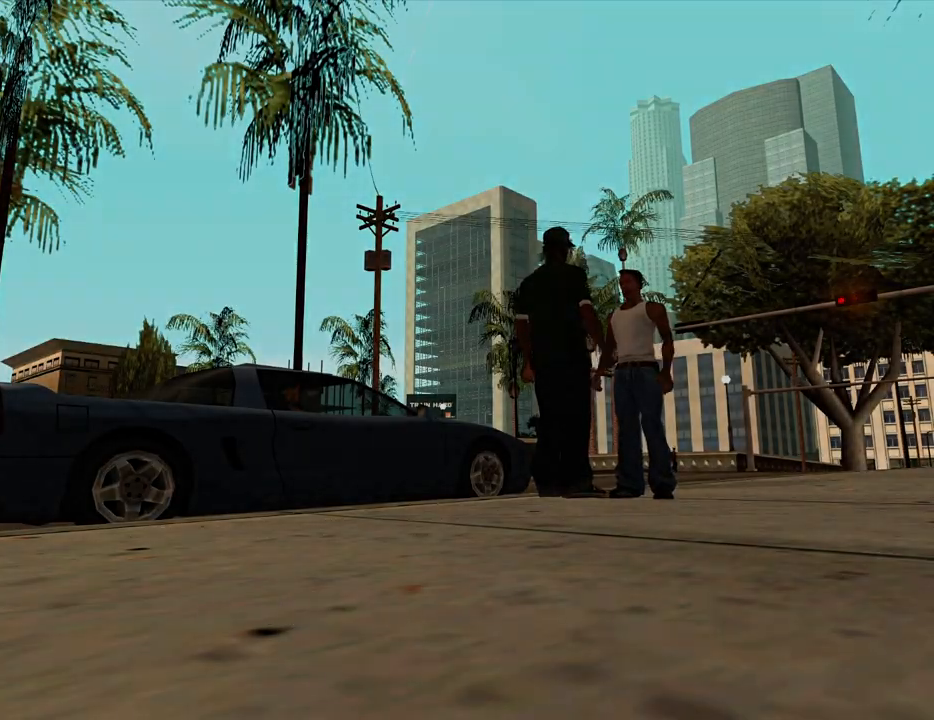
{"keys": [], "mouse": [], "events": [[50, "space", "down"], [150, "space", "up"]]}
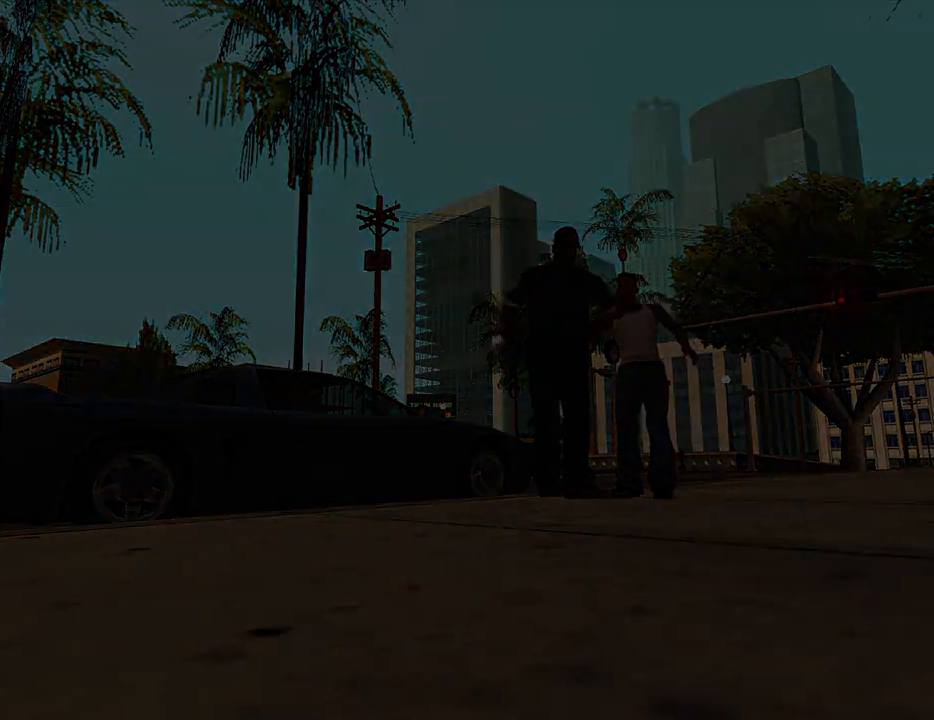
{"keys": ["w"], "mouse": [], "events": [[250, "w", "down"]]}
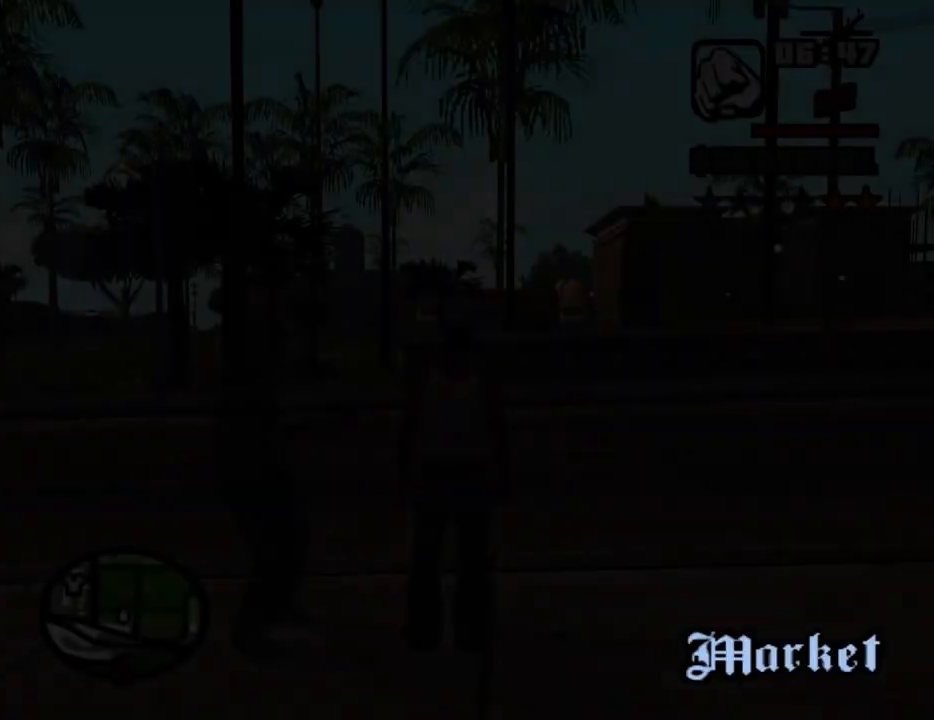
{"keys": ["space", "w"], "mouse": [], "events": [[317, "space", "down"], [417, "space", "up"], [450, "space", "down"]]}
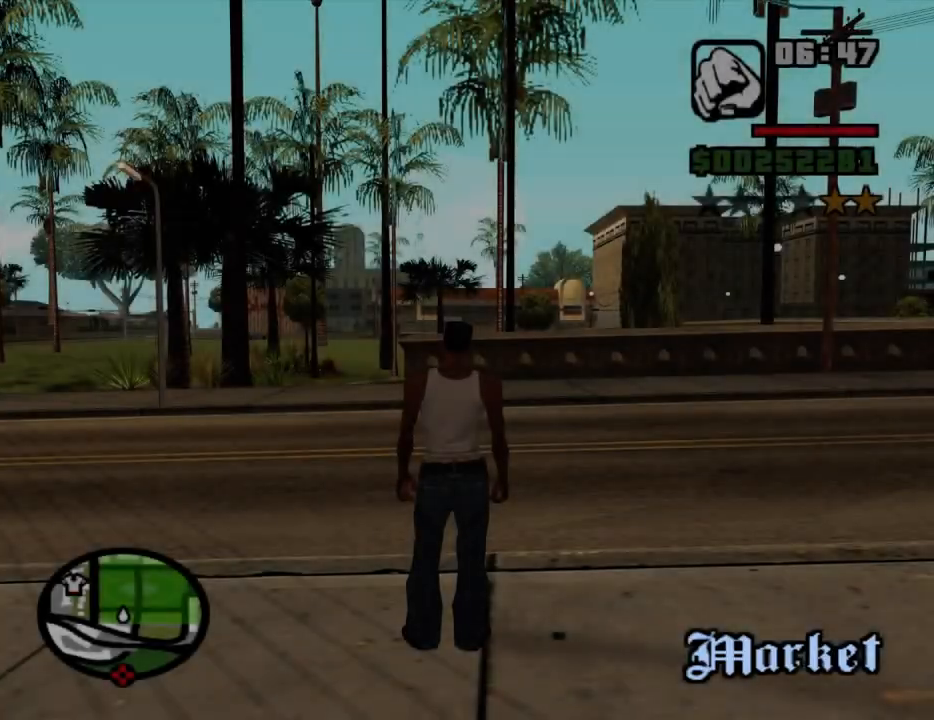
{"keys": ["w"], "mouse": [], "events": [[50, "space", "up"], [100, "space", "down"], [184, "space", "up"], [234, "space", "down"], [334, "space", "up"], [417, "space", "down"], [467, "space", "up"]]}
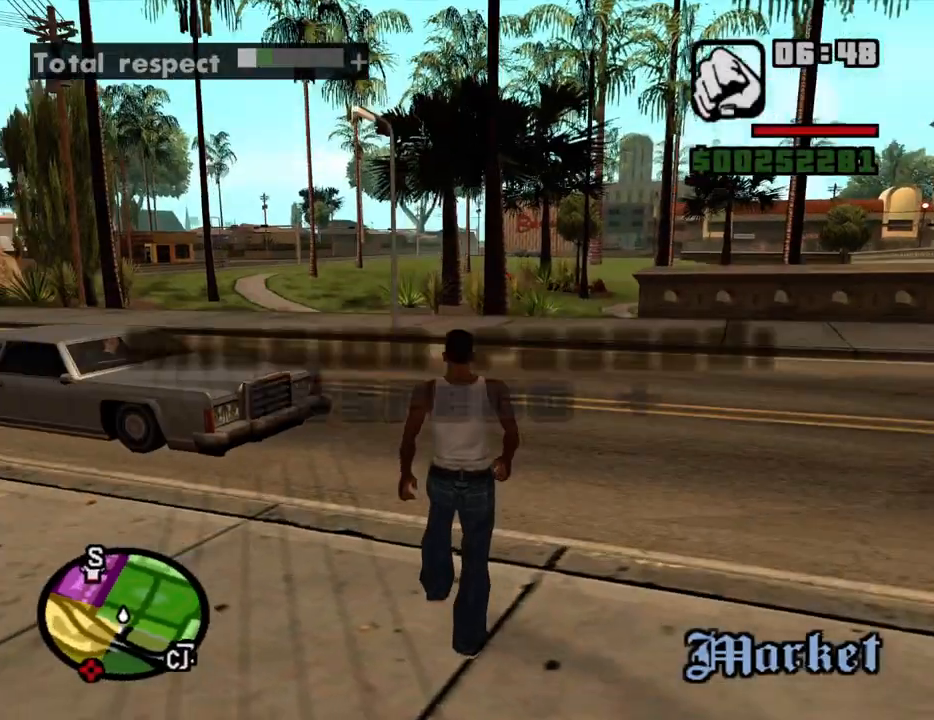
{"keys": ["w"], "mouse": [], "events": [[67, "space", "down"], [117, "space", "up"], [200, "space", "down"], [300, "space", "up"], [400, "space", "down"], [434, "space", "up"]]}
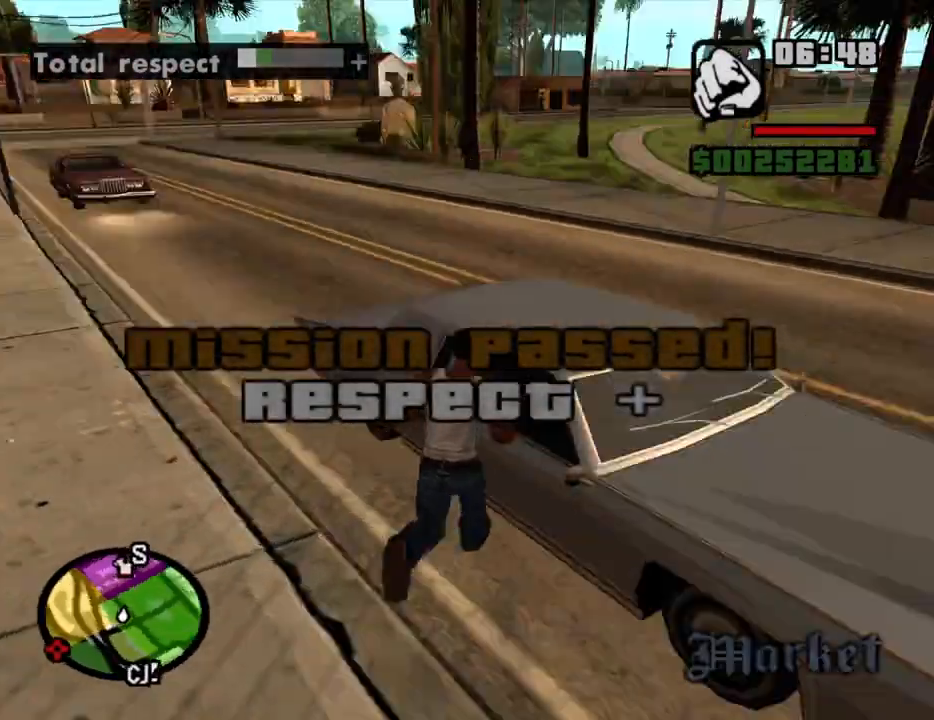
{"keys": ["space", "w"], "mouse": [], "events": [[34, "space", "down"], [134, "space", "up"], [167, "space", "down"], [267, "space", "up"], [317, "space", "down"], [417, "space", "up"], [500, "space", "down"]]}
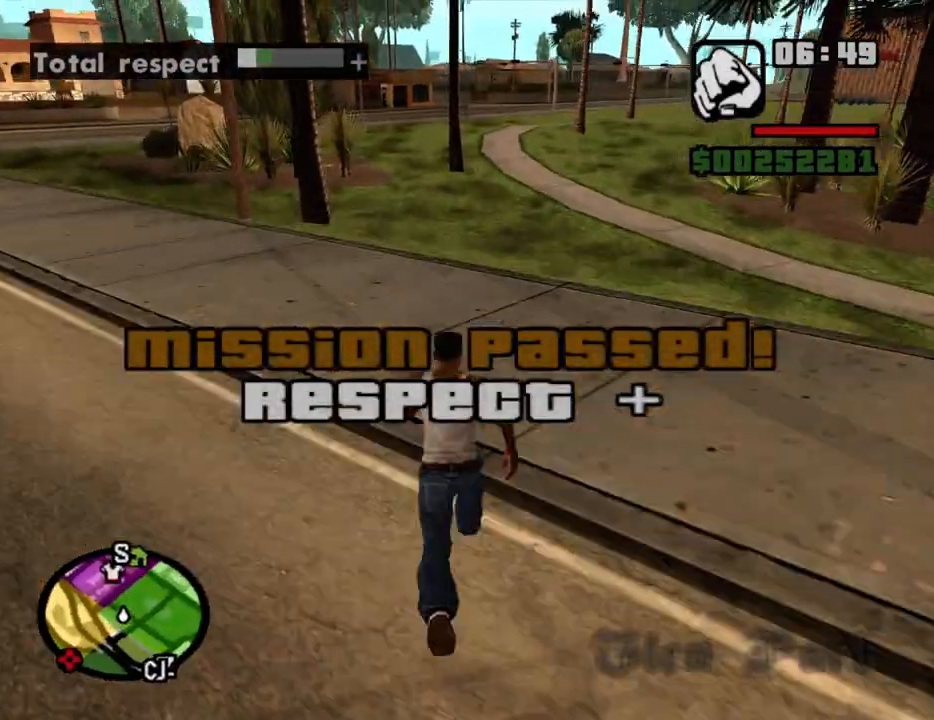
{"keys": ["w"], "mouse": [], "events": [[50, "space", "up"], [150, "space", "down"], [234, "space", "up"], [334, "space", "down"], [384, "space", "up"]]}
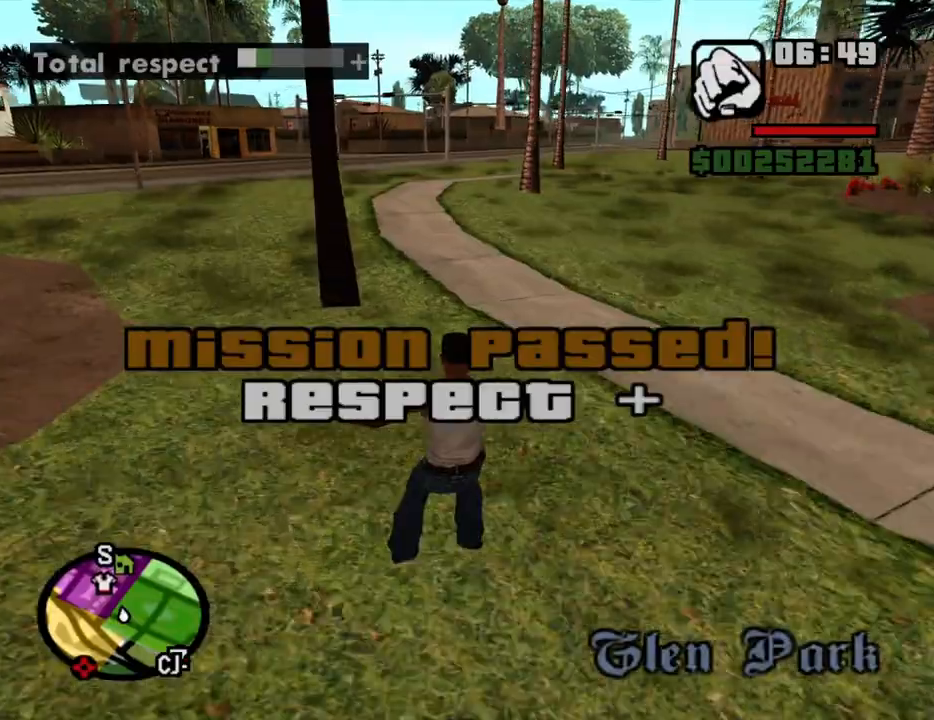
{"keys": ["space", "w"], "mouse": [], "events": [[17, "space", "down"], [67, "space", "up"], [167, "space", "down"], [200, "space", "up"], [300, "space", "down"], [400, "space", "up"], [484, "space", "down"]]}
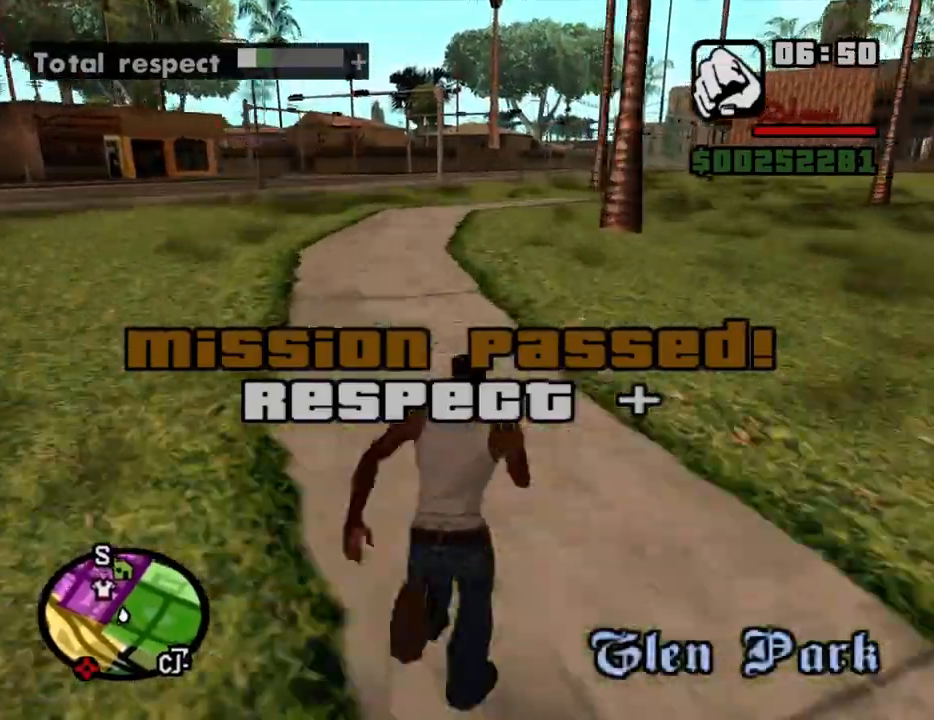
{"keys": ["w"], "mouse": [], "events": [[34, "space", "up"], [134, "space", "down"], [167, "space", "up"], [267, "space", "down"], [317, "space", "up"], [417, "space", "down"], [450, "space", "up"]]}
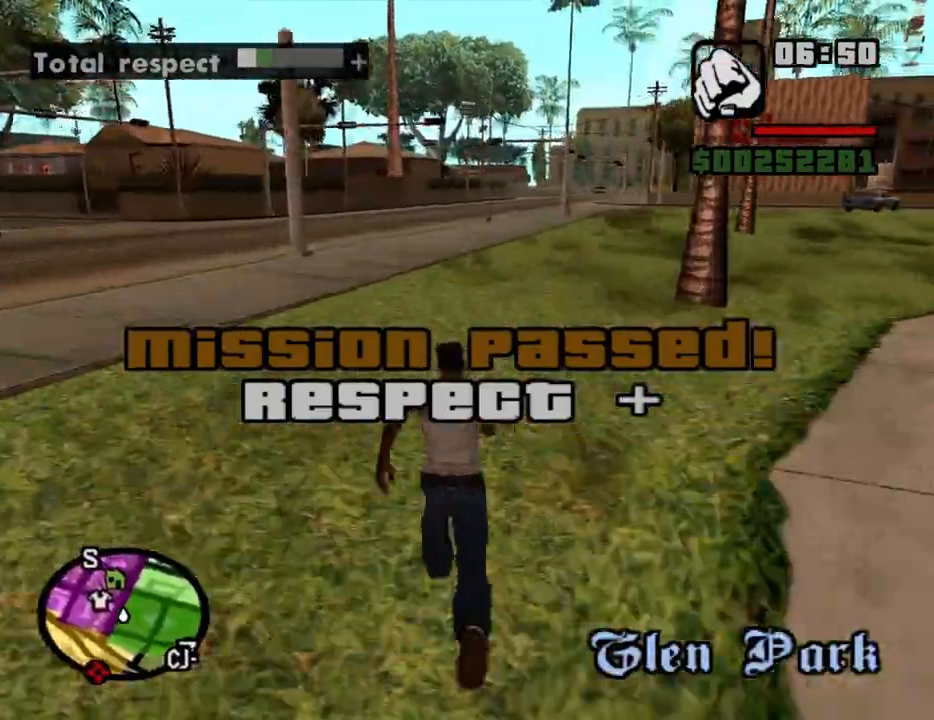
{"keys": ["space", "w"], "mouse": [], "events": [[50, "space", "down"], [100, "space", "up"], [184, "space", "down"], [234, "space", "up"], [334, "space", "down"], [384, "space", "up"], [467, "space", "down"]]}
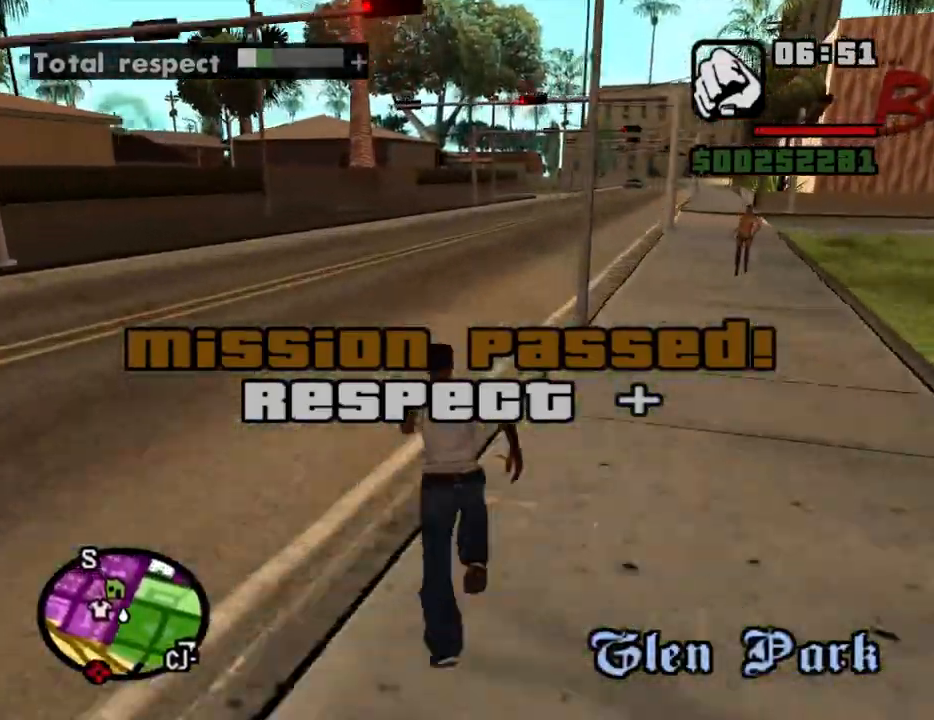
{"keys": ["w"], "mouse": [], "events": [[67, "space", "up"], [117, "space", "down"], [167, "space", "up"], [250, "space", "down"], [300, "space", "up"], [400, "space", "down"], [434, "space", "up"]]}
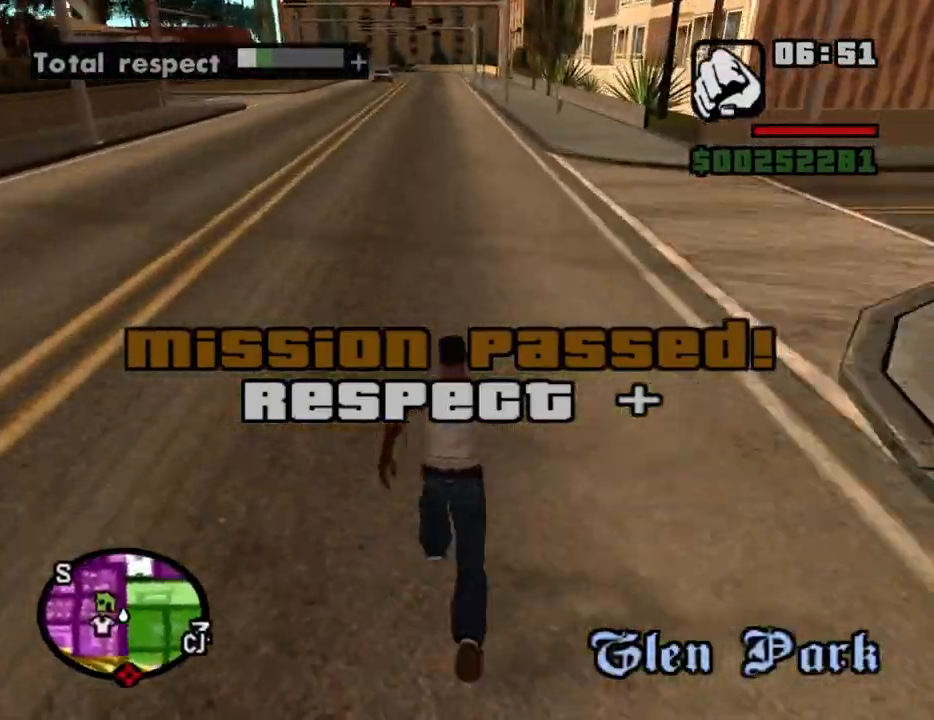
{"keys": ["w"], "mouse": [], "events": [[34, "space", "down"], [84, "space", "up"], [184, "space", "down"], [217, "space", "up"], [450, "space", "down"], [500, "space", "up"]]}
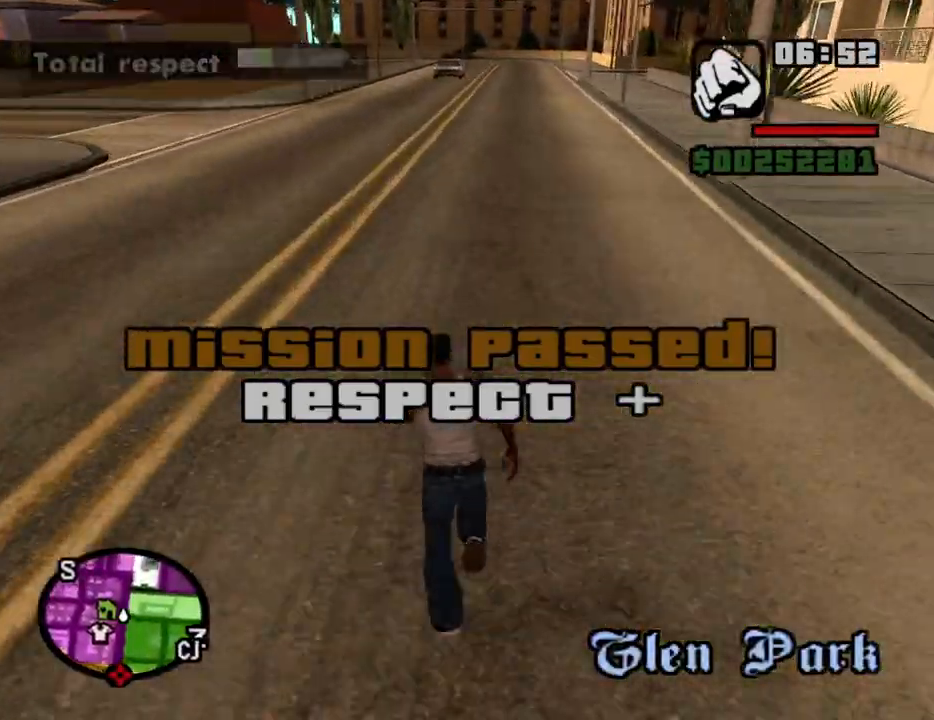
{"keys": ["space", "w"], "mouse": [], "events": [[100, "space", "down"], [150, "space", "up"], [184, "space", "down"], [284, "space", "up"], [334, "space", "down"], [434, "space", "up"], [467, "space", "down"]]}
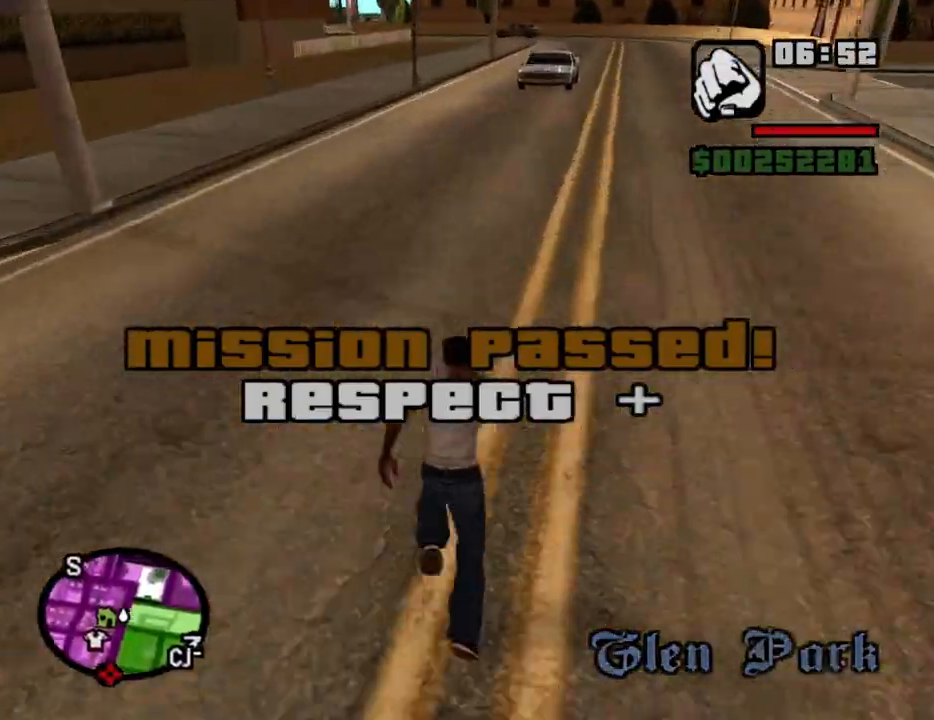
{"keys": ["w"], "mouse": [], "events": [[17, "space", "up"], [117, "space", "down"], [167, "space", "up"], [250, "space", "down"], [300, "space", "up"], [400, "space", "down"], [434, "space", "up"]]}
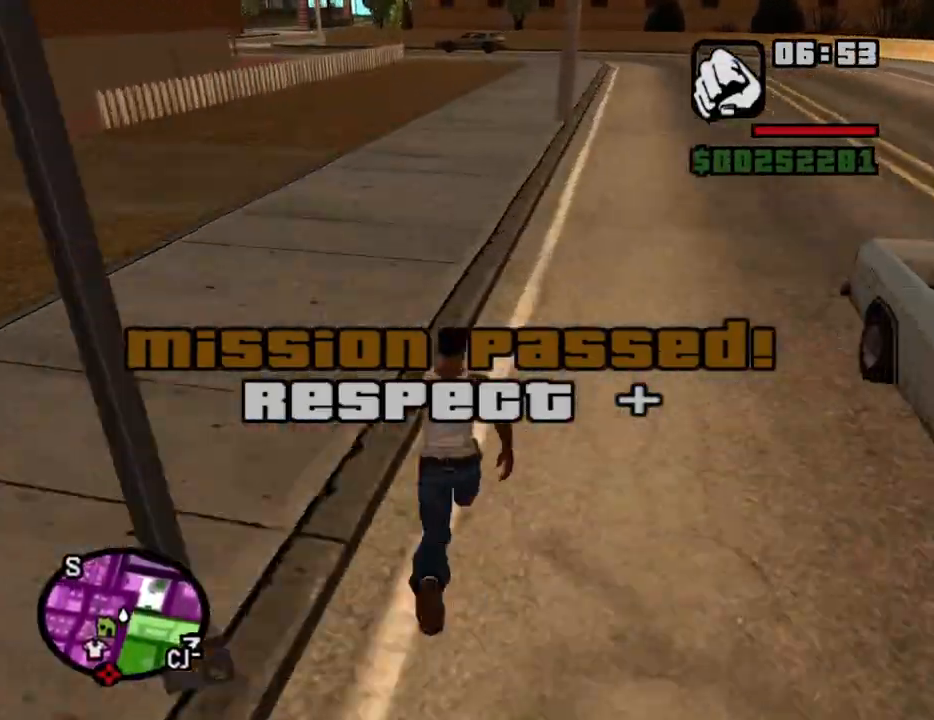
{"keys": ["w"], "mouse": [], "events": [[34, "space", "down"], [84, "space", "up"], [167, "space", "down"], [217, "space", "up"], [317, "space", "down"], [367, "space", "up"], [450, "space", "down"], [500, "space", "up"]]}
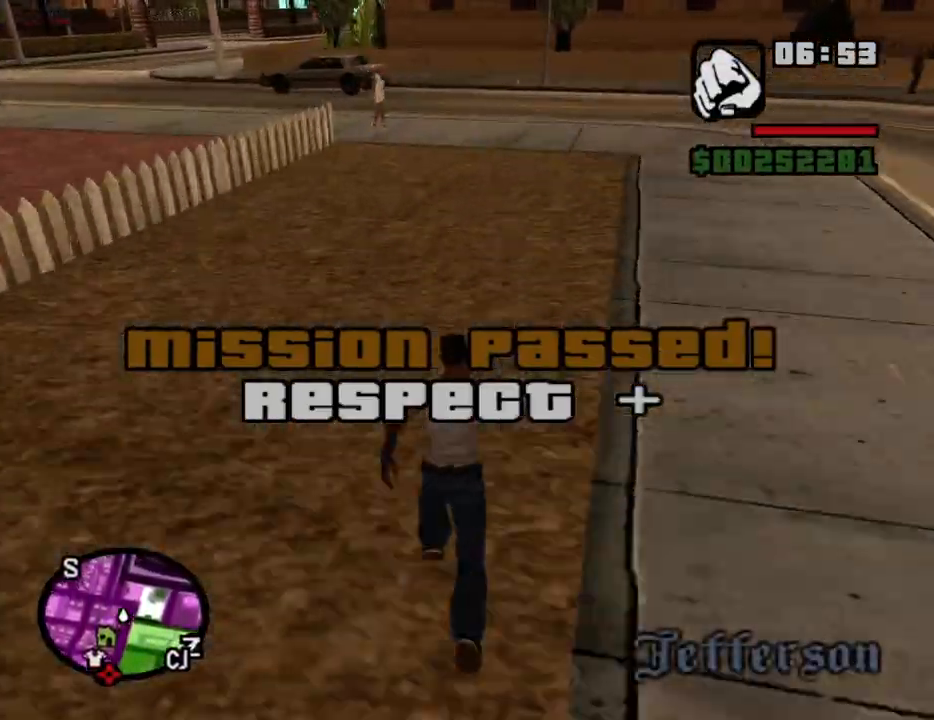
{"keys": ["w"], "mouse": [], "events": [[100, "space", "down"], [150, "space", "up"], [284, "space", "down"], [334, "space", "up"], [417, "space", "down"], [467, "space", "up"]]}